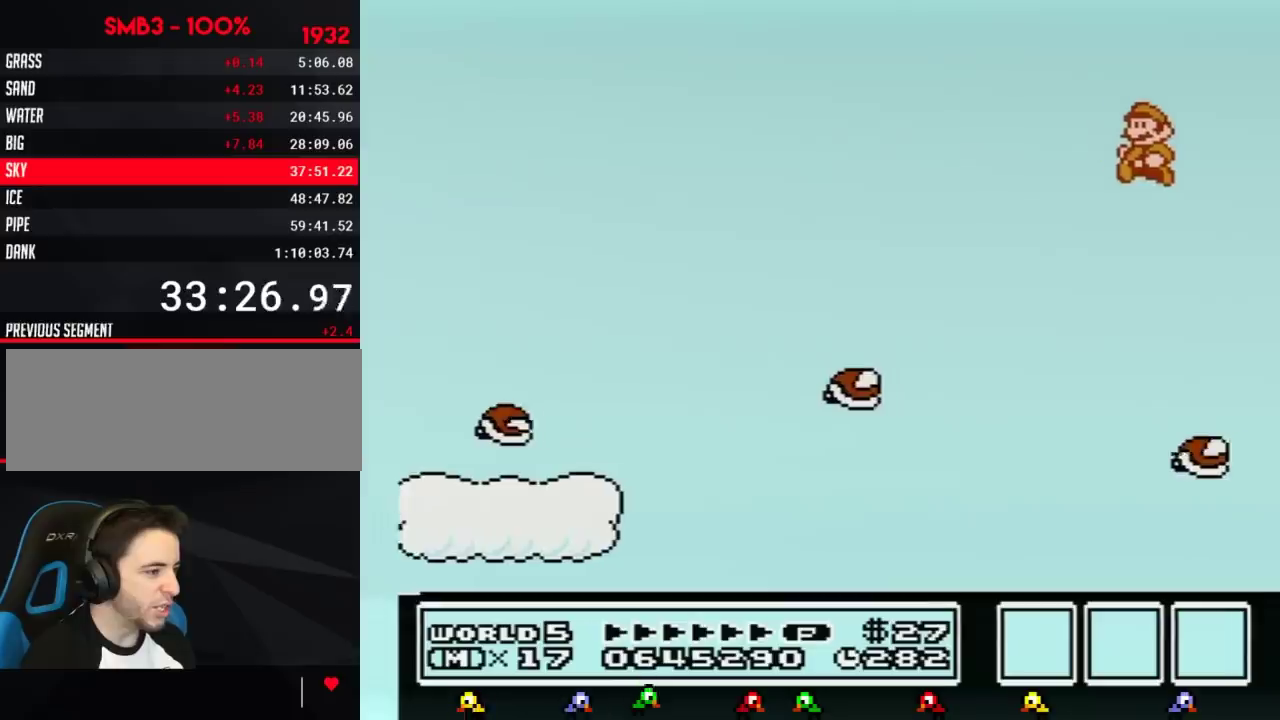
Gameplay with a controller (Nintendo layout); each line is a JSON object with the inputs held at the frame after it. "events" lists button and stick changes between this image and that frame as [ms after this image, input, new state], when the widget could be followed in between. Not read: L3 R3.
{"buttons": ["B", "DPAD_RIGHT"], "events": [[33, "DPAD_LEFT", "down"], [367, "DPAD_LEFT", "up"], [433, "DPAD_RIGHT", "down"]]}
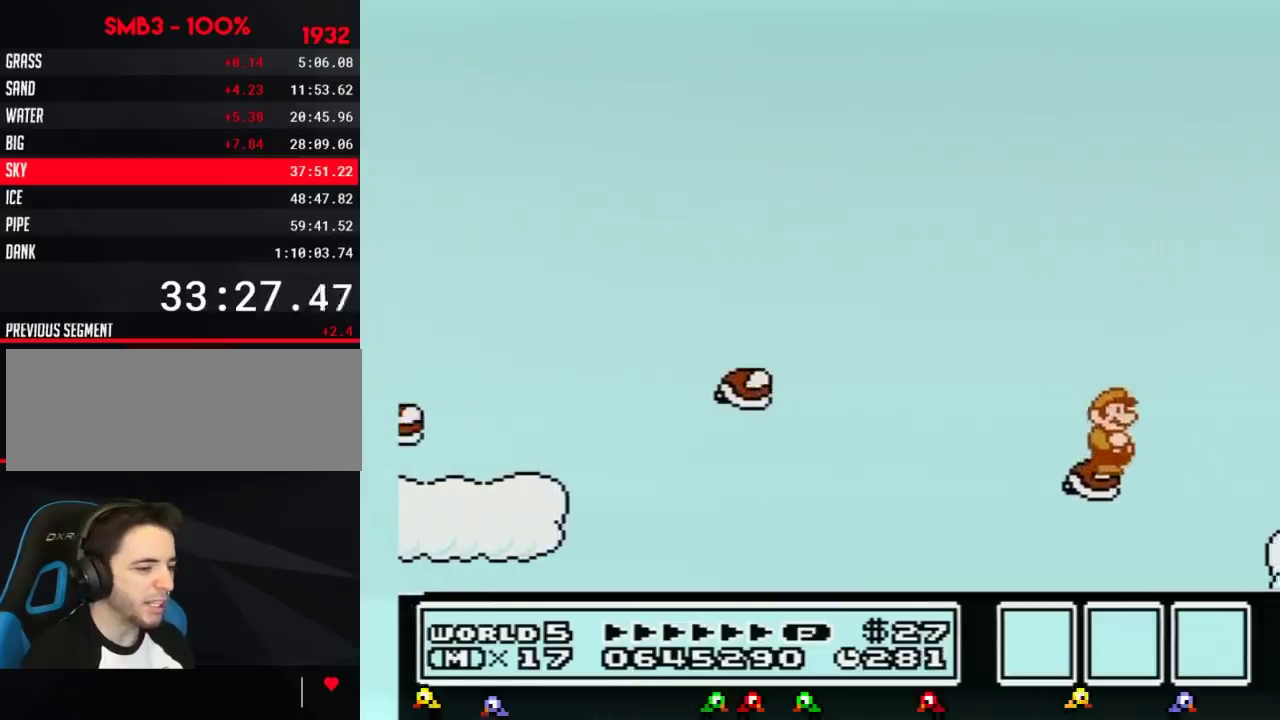
{"buttons": ["B", "DPAD_DOWN"], "events": [[17, "DPAD_RIGHT", "up"], [217, "DPAD_DOWN", "down"], [334, "DPAD_DOWN", "up"], [434, "DPAD_DOWN", "down"]]}
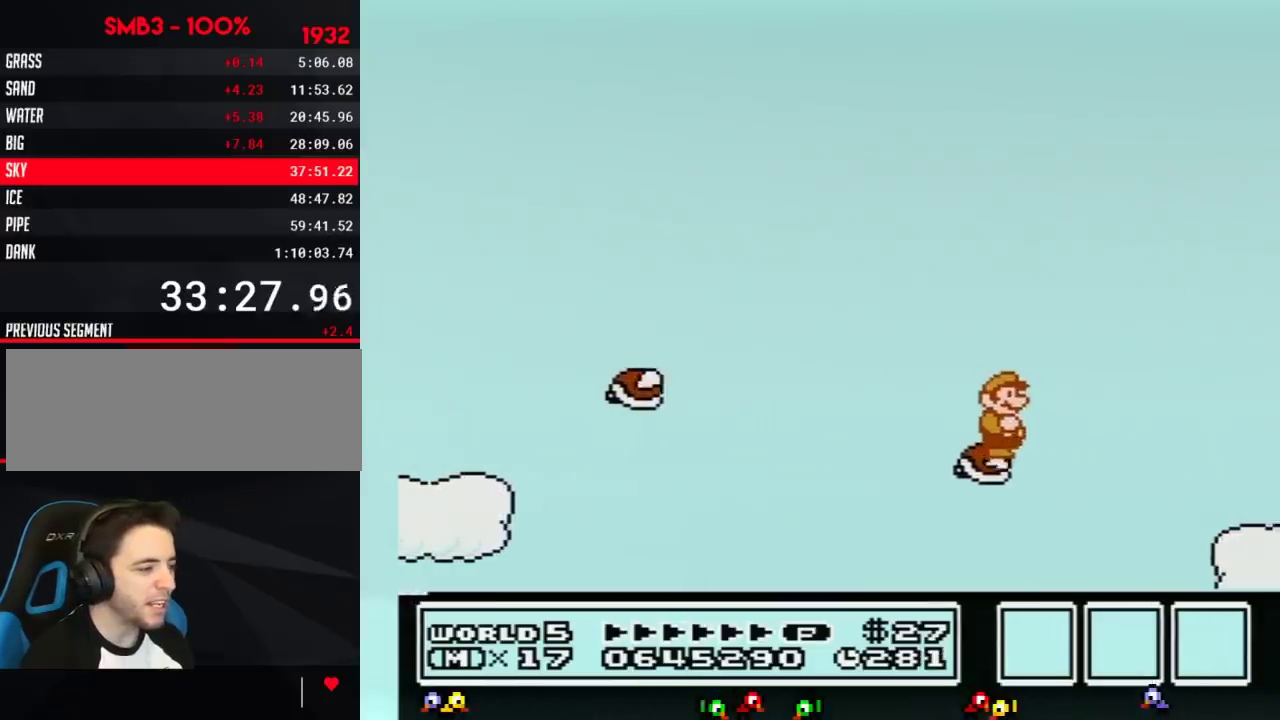
{"buttons": ["A", "B", "DPAD_RIGHT"], "events": [[50, "DPAD_DOWN", "up"], [367, "DPAD_RIGHT", "down"], [467, "A", "down"]]}
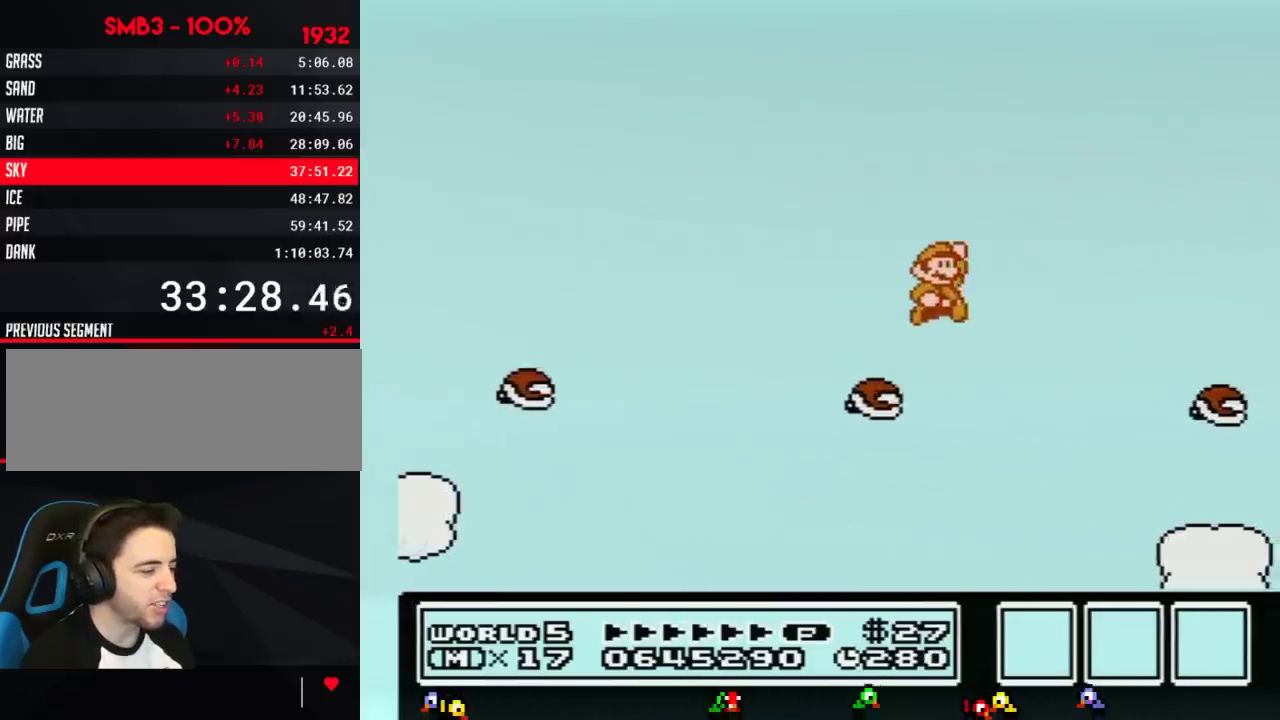
{"buttons": ["B"], "events": [[267, "A", "up"], [400, "DPAD_RIGHT", "up"]]}
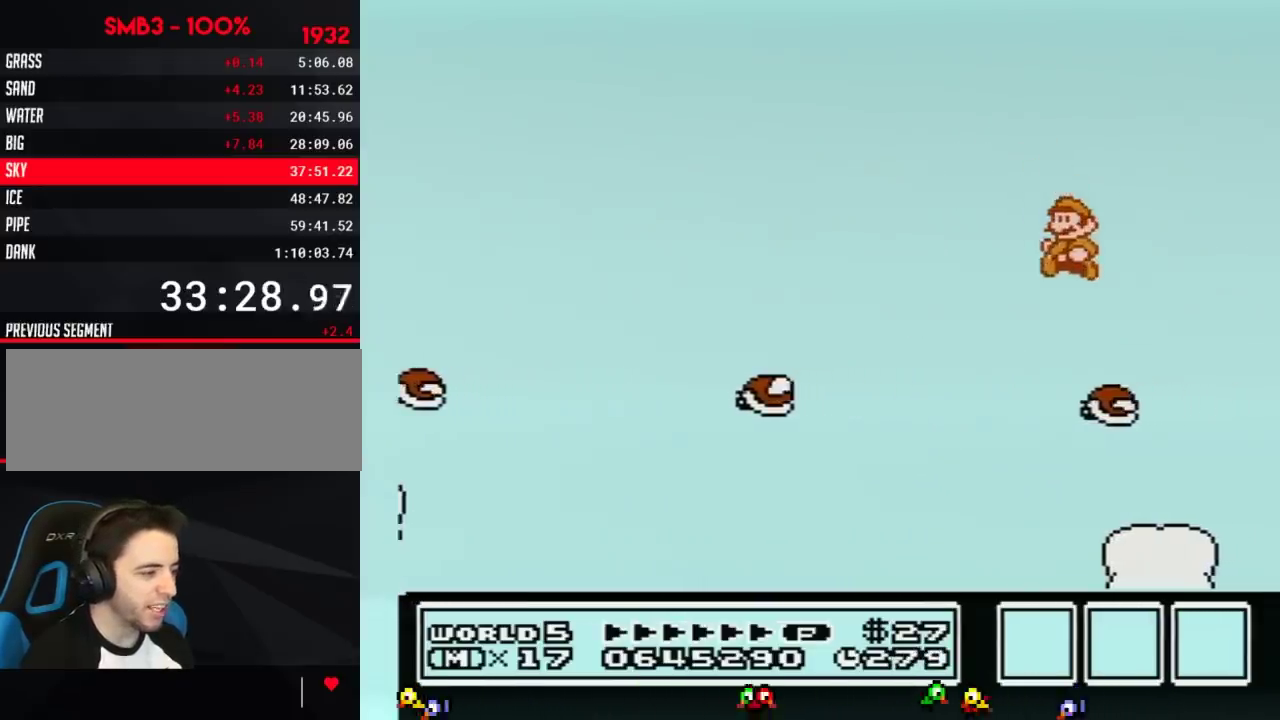
{"buttons": ["B"], "events": [[50, "DPAD_LEFT", "down"], [150, "DPAD_UP", "down"], [216, "DPAD_UP", "up"], [266, "DPAD_LEFT", "up"]]}
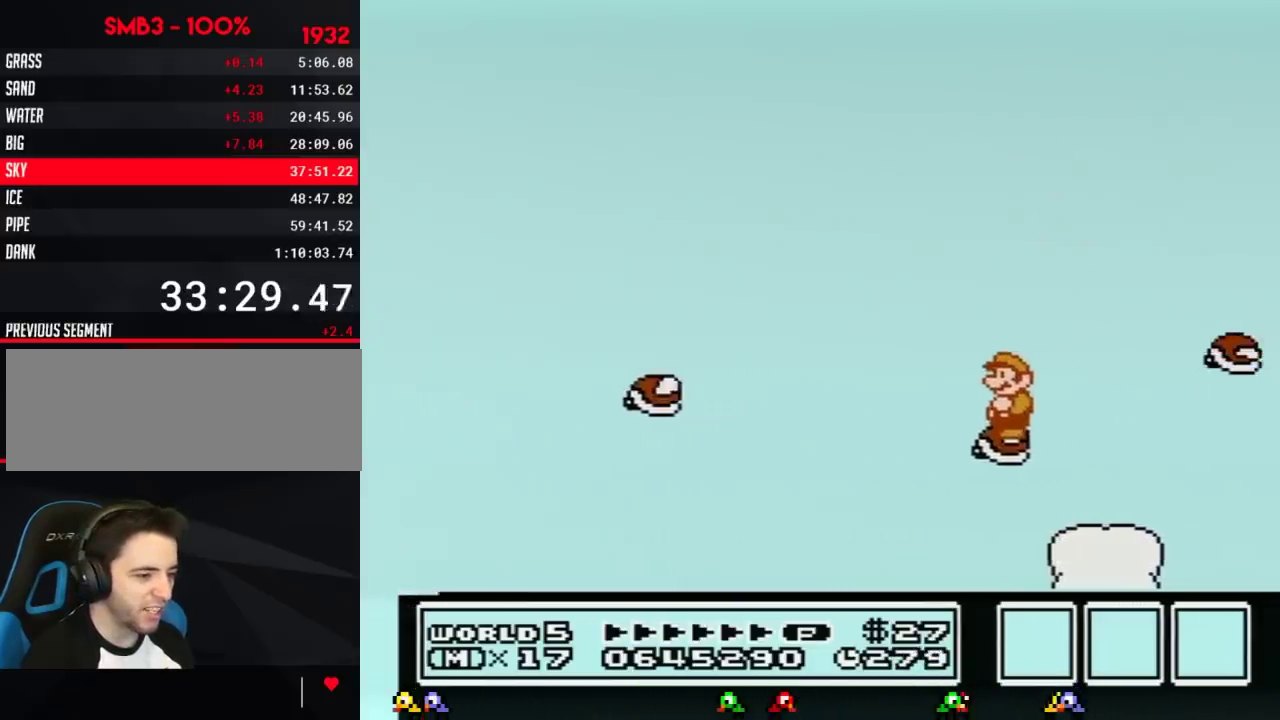
{"buttons": ["A", "B", "DPAD_RIGHT"], "events": [[334, "DPAD_RIGHT", "down"], [400, "A", "down"]]}
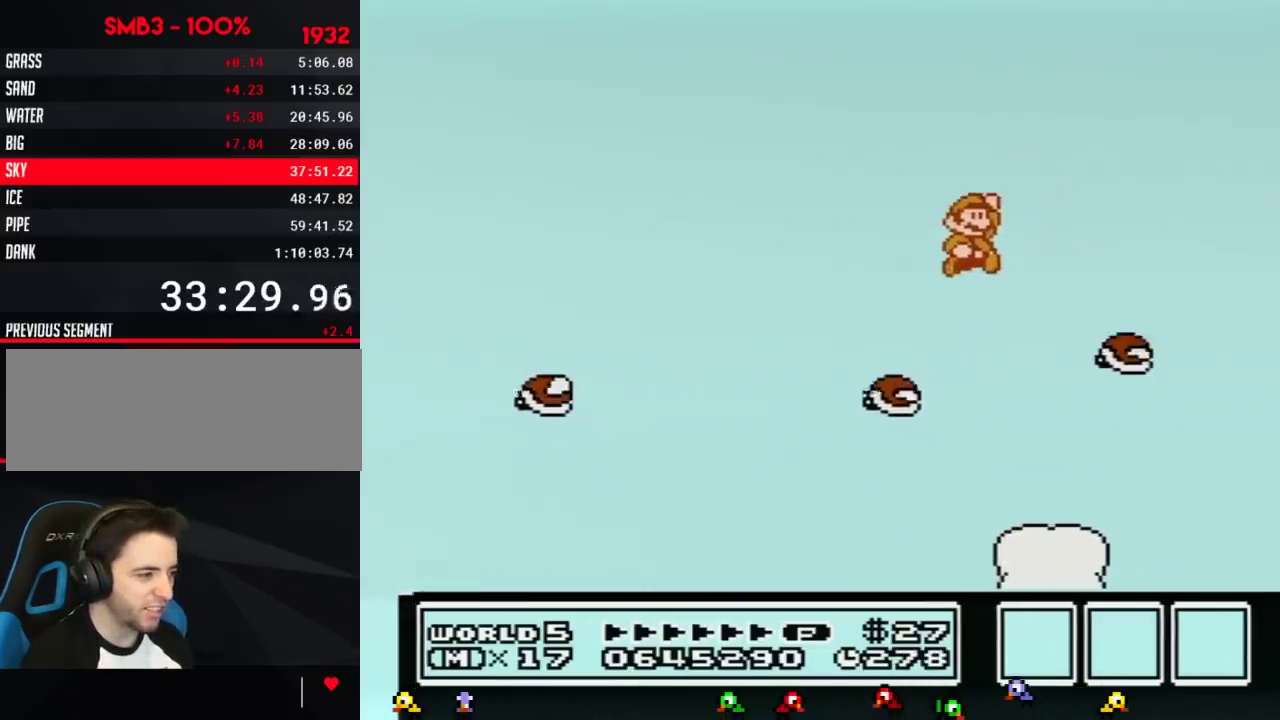
{"buttons": ["B", "DPAD_LEFT"], "events": [[150, "A", "up"], [233, "DPAD_RIGHT", "up"], [333, "DPAD_LEFT", "down"]]}
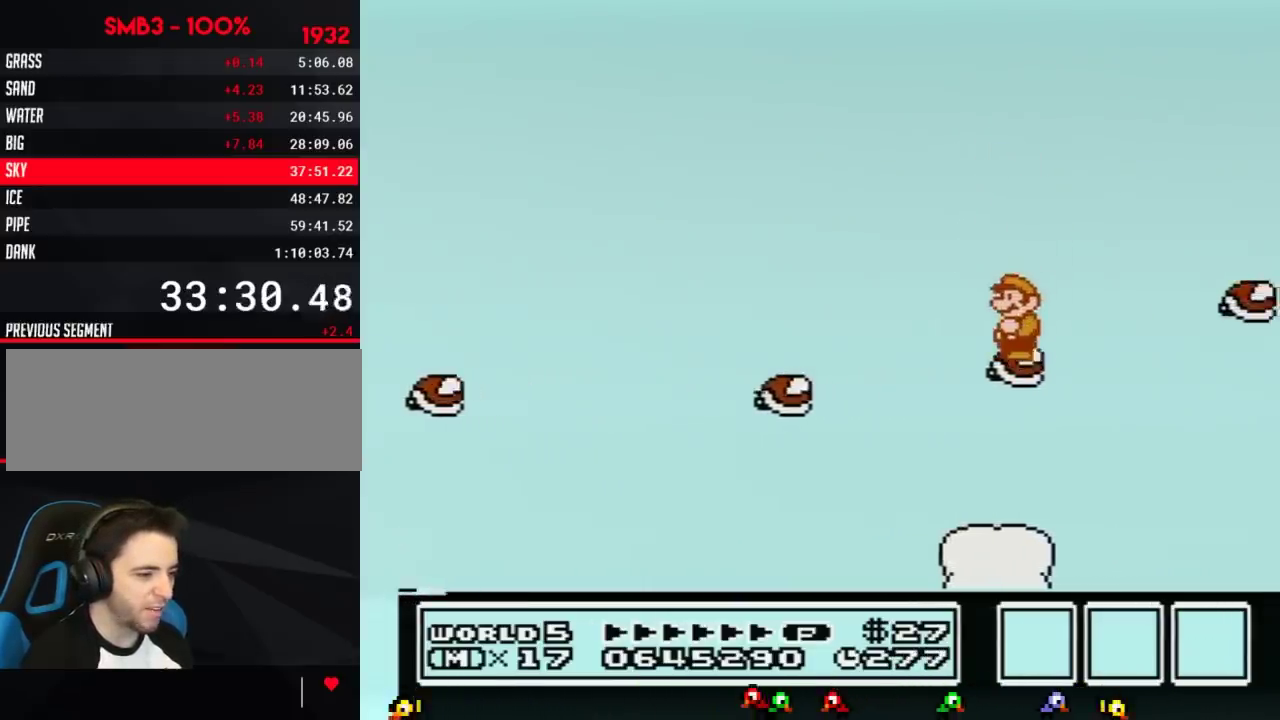
{"buttons": ["B"], "events": [[50, "DPAD_LEFT", "up"]]}
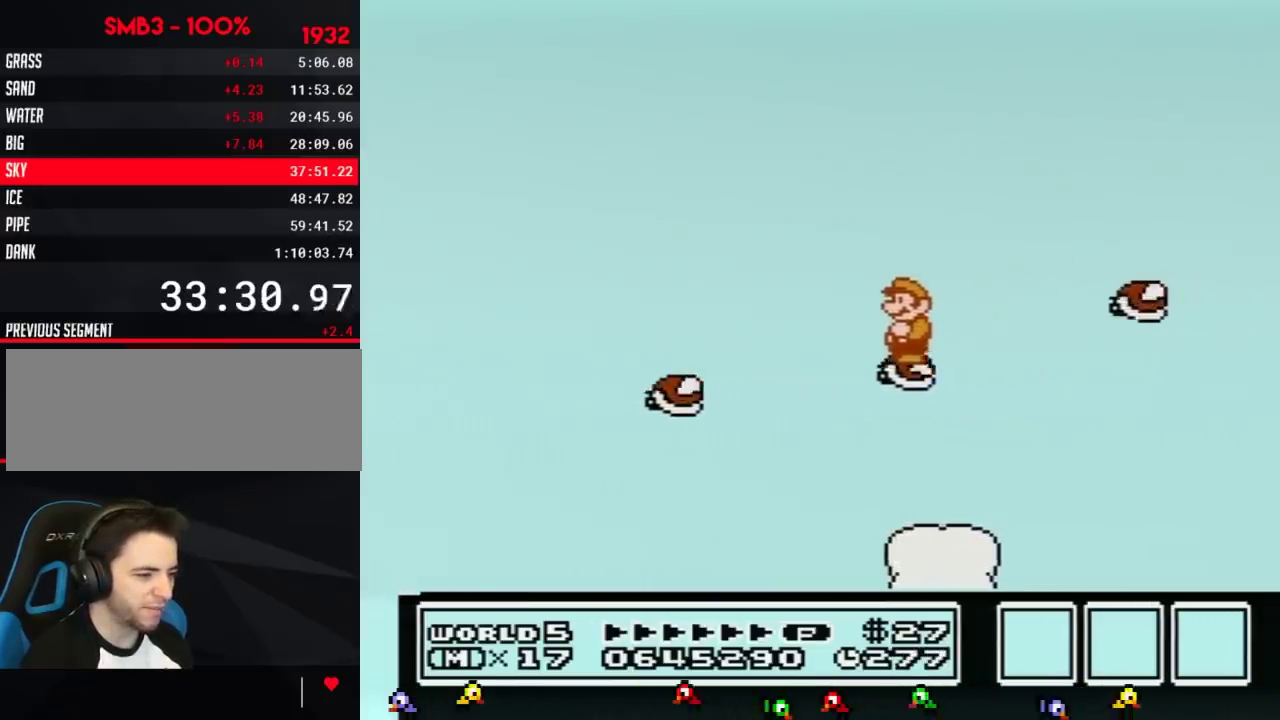
{"buttons": ["A", "B", "DPAD_RIGHT"], "events": [[266, "DPAD_RIGHT", "down"], [333, "A", "down"]]}
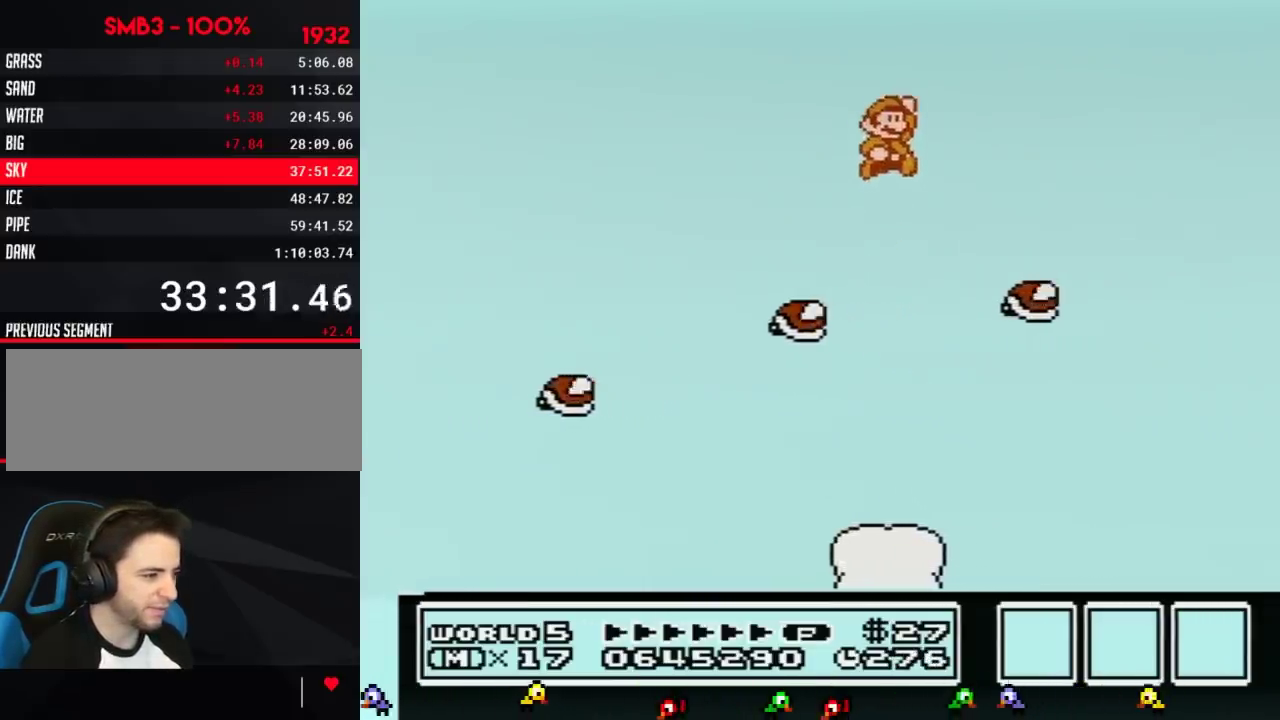
{"buttons": ["B"], "events": [[50, "A", "up"], [200, "DPAD_RIGHT", "up"], [267, "DPAD_LEFT", "down"], [484, "DPAD_LEFT", "up"]]}
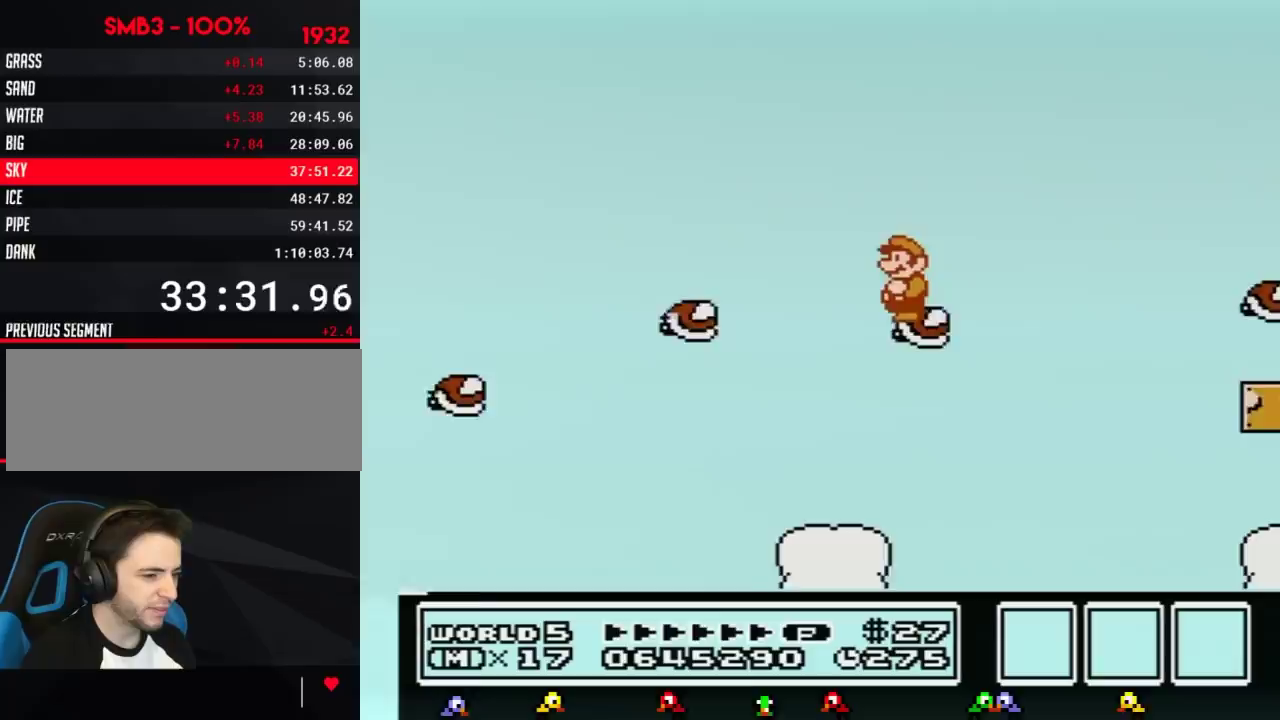
{"buttons": ["B"], "events": []}
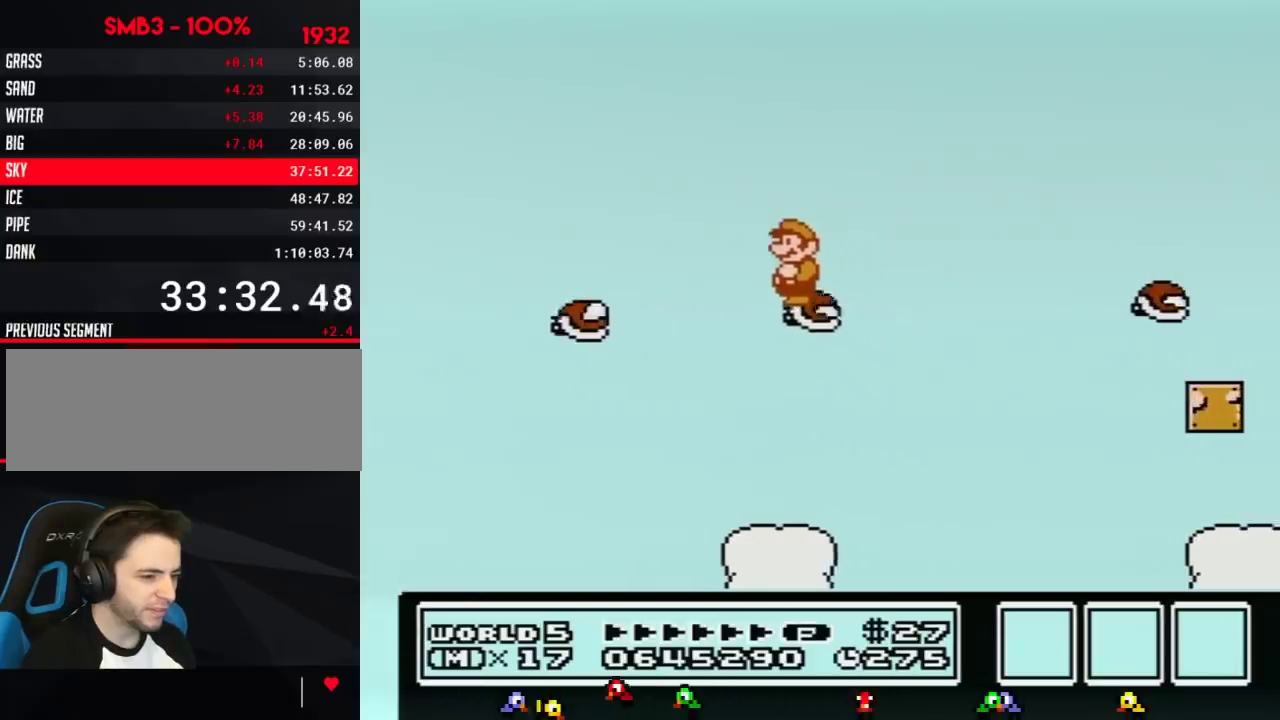
{"buttons": ["A", "B", "DPAD_RIGHT"], "events": [[184, "DPAD_RIGHT", "down"], [367, "A", "down"]]}
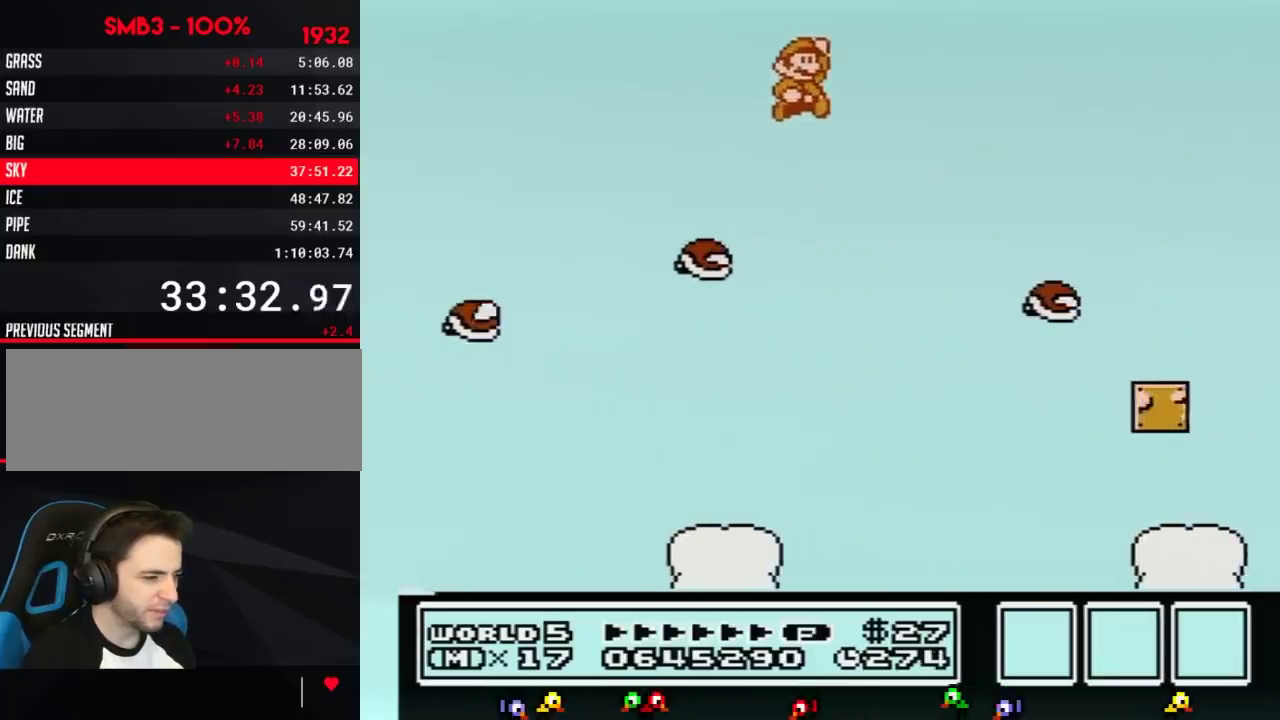
{"buttons": ["B", "DPAD_RIGHT"], "events": [[266, "A", "up"]]}
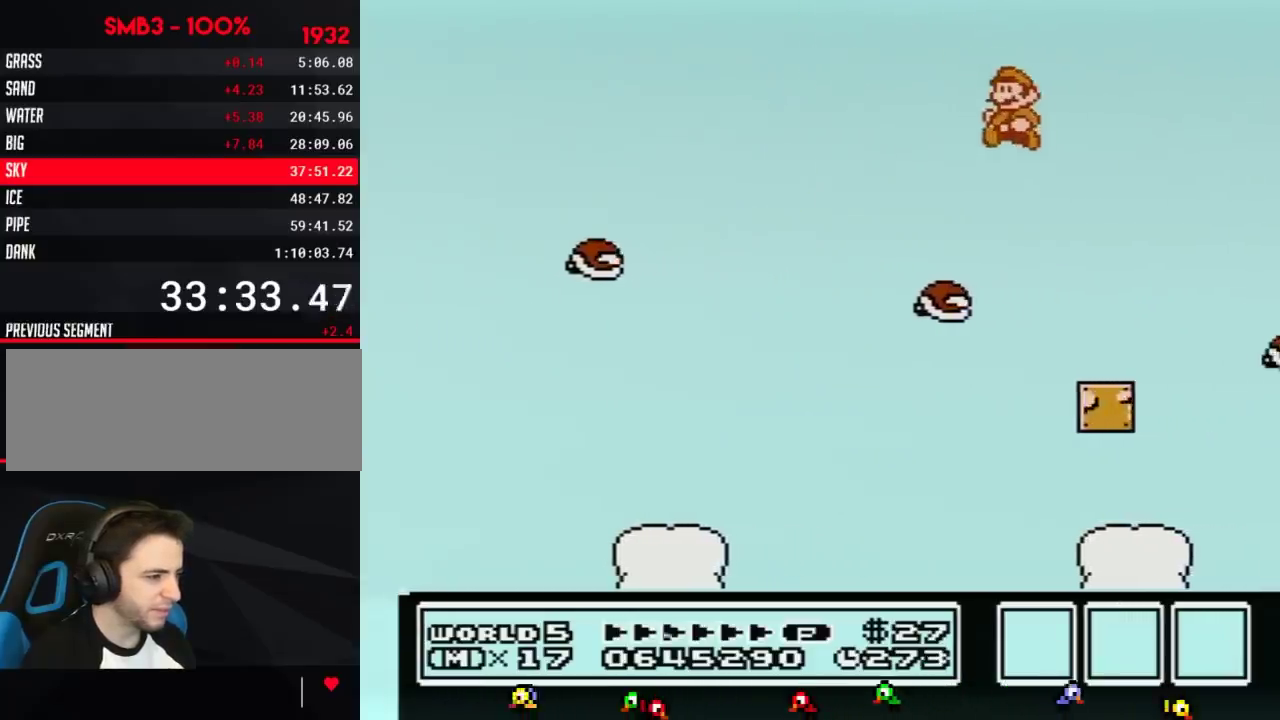
{"buttons": ["B", "DPAD_LEFT"], "events": [[17, "DPAD_RIGHT", "up"], [83, "DPAD_LEFT", "down"]]}
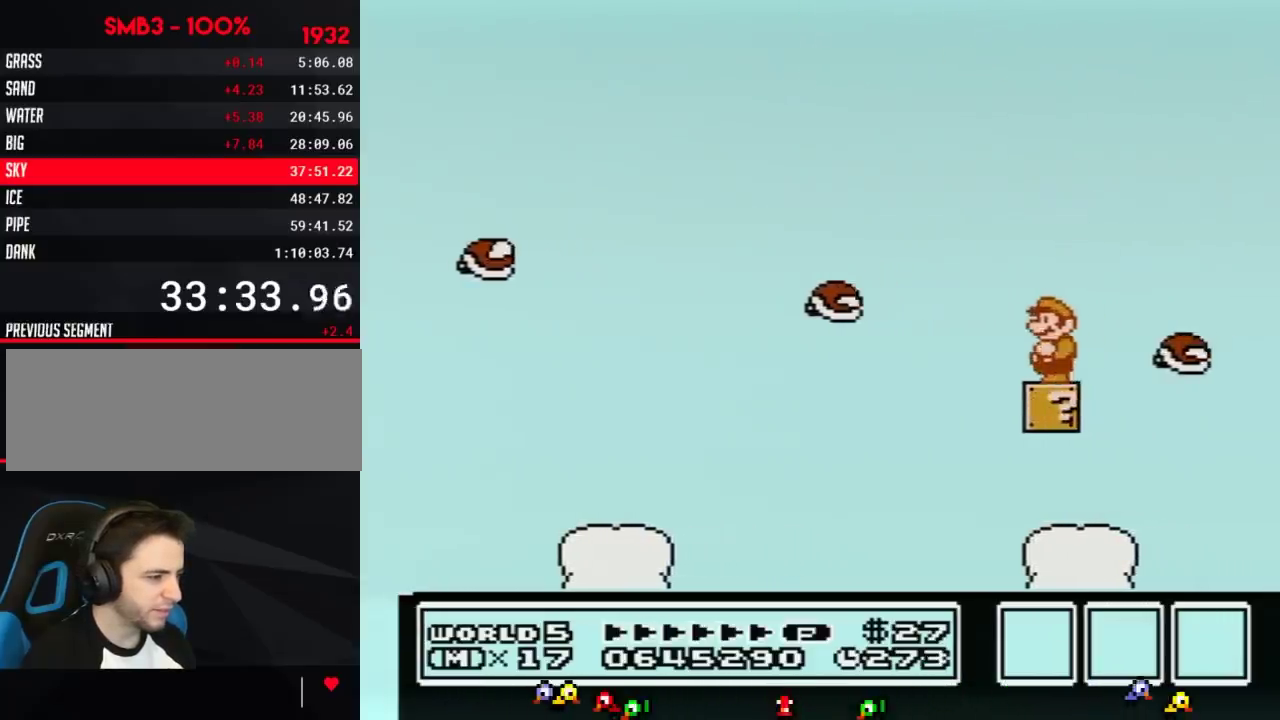
{"buttons": ["A", "B"], "events": [[83, "DPAD_LEFT", "up"], [116, "B", "up"], [150, "DPAD_RIGHT", "down"], [200, "B", "down"], [233, "DPAD_RIGHT", "up"], [417, "A", "down"]]}
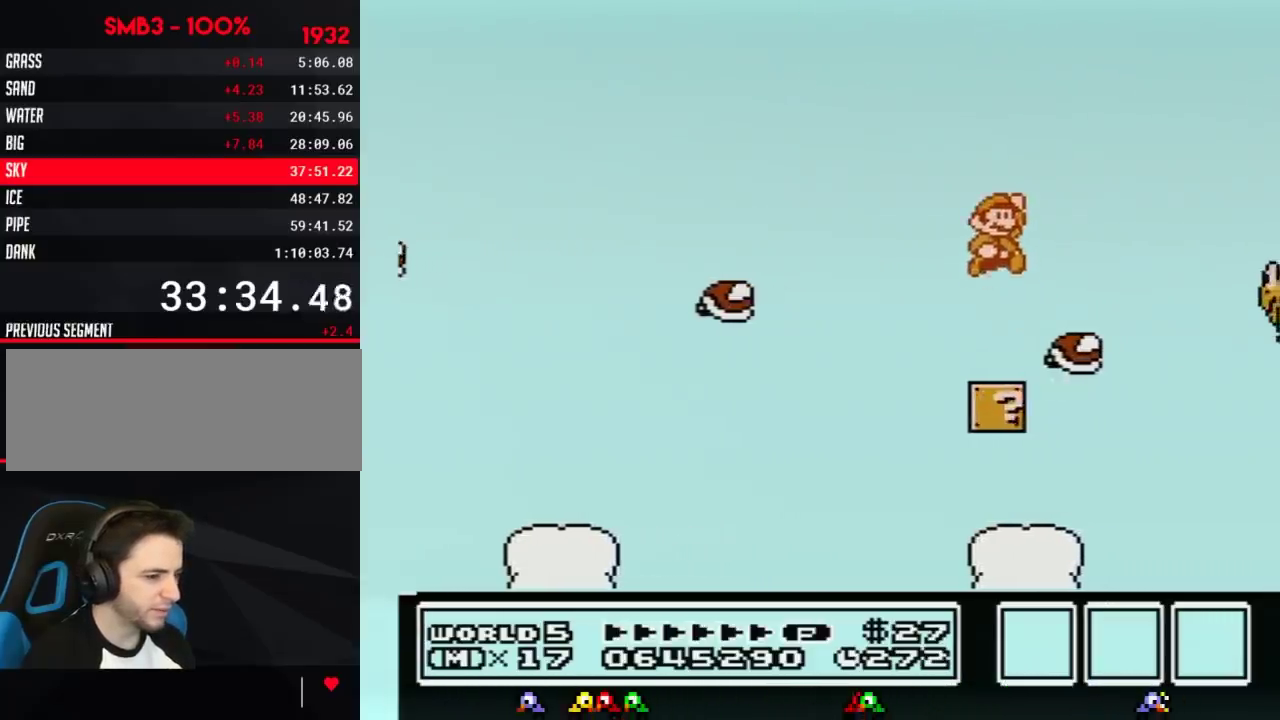
{"buttons": ["B"], "events": [[450, "A", "up"]]}
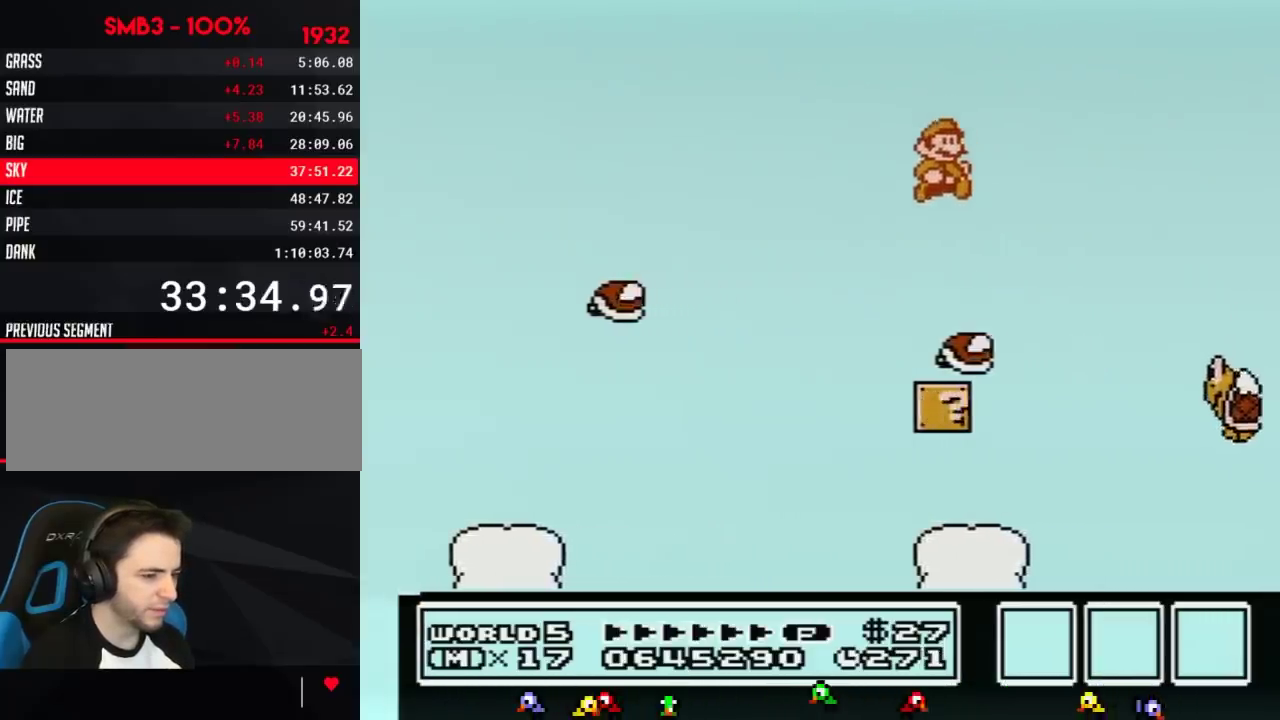
{"buttons": ["A", "B"], "events": [[367, "A", "down"]]}
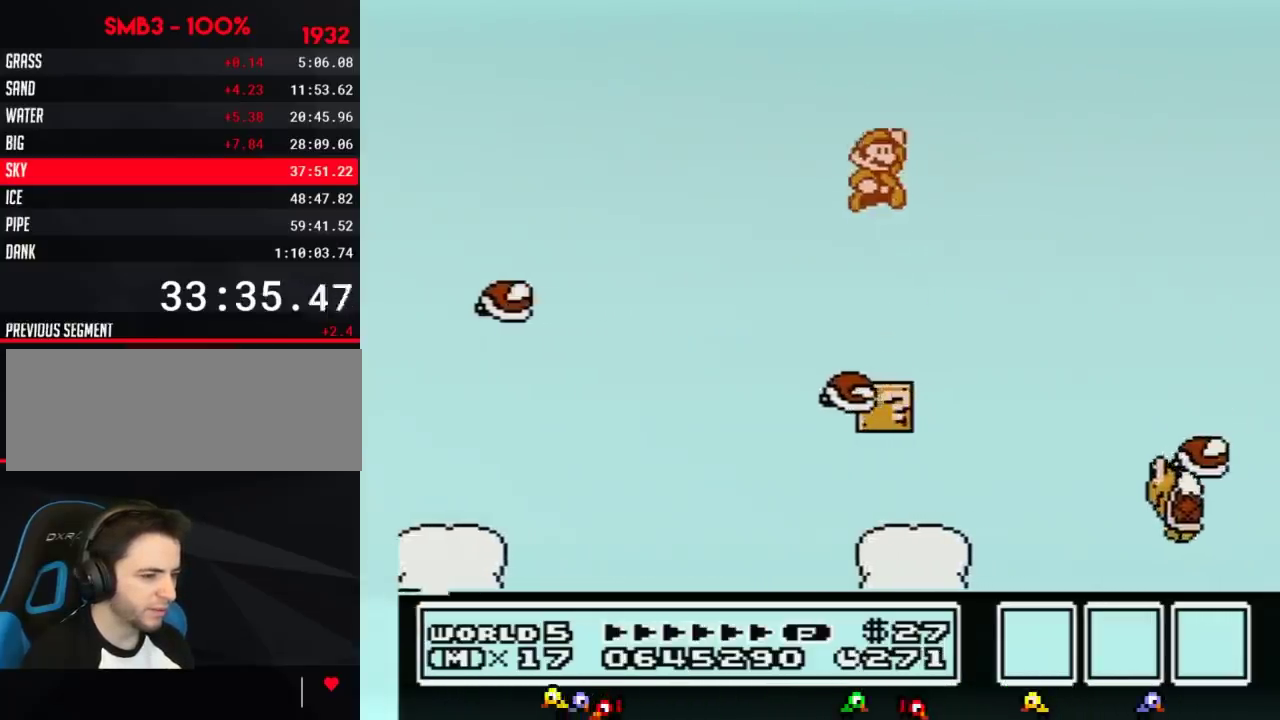
{"buttons": ["A", "B"], "events": []}
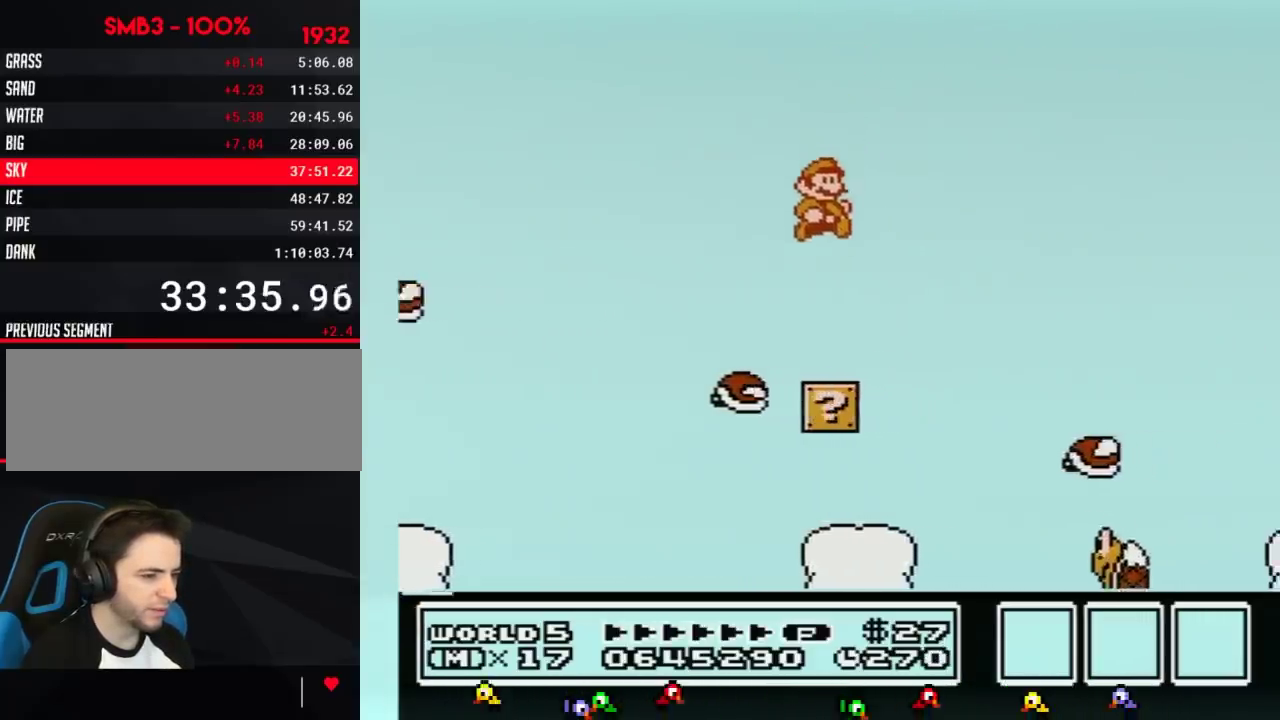
{"buttons": ["B", "DPAD_DOWN"], "events": [[16, "A", "up"], [450, "DPAD_DOWN", "down"]]}
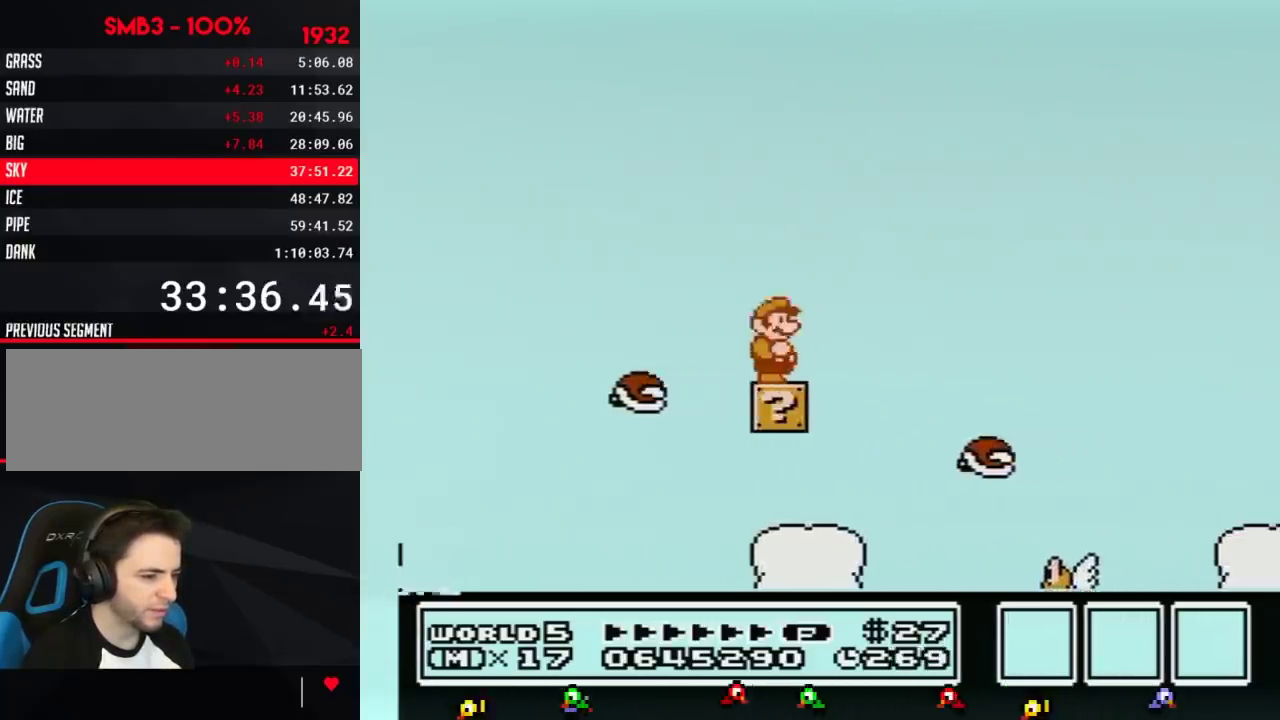
{"buttons": ["B"], "events": [[100, "DPAD_DOWN", "up"], [151, "DPAD_DOWN", "down"], [284, "DPAD_DOWN", "up"], [351, "DPAD_DOWN", "down"], [434, "DPAD_DOWN", "up"]]}
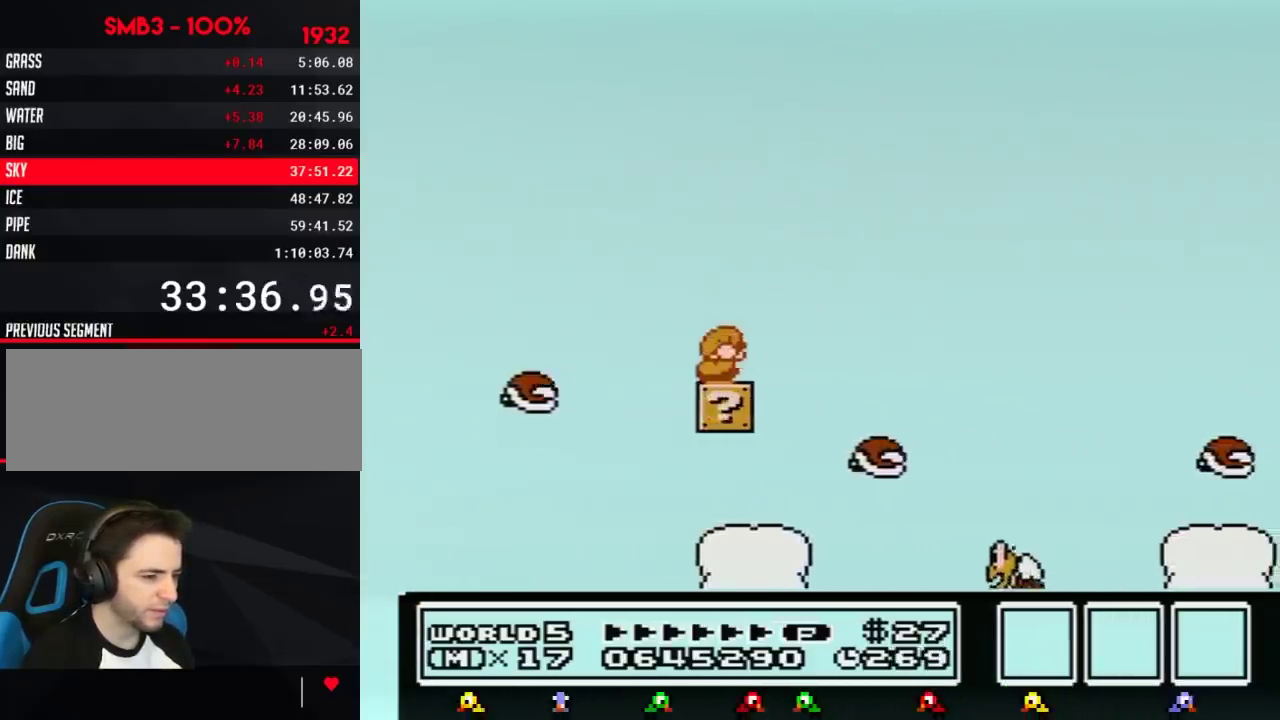
{"buttons": ["B"], "events": [[33, "DPAD_DOWN", "down"], [117, "DPAD_DOWN", "up"], [217, "DPAD_DOWN", "down"], [317, "DPAD_DOWN", "up"], [400, "DPAD_DOWN", "down"], [500, "DPAD_DOWN", "up"]]}
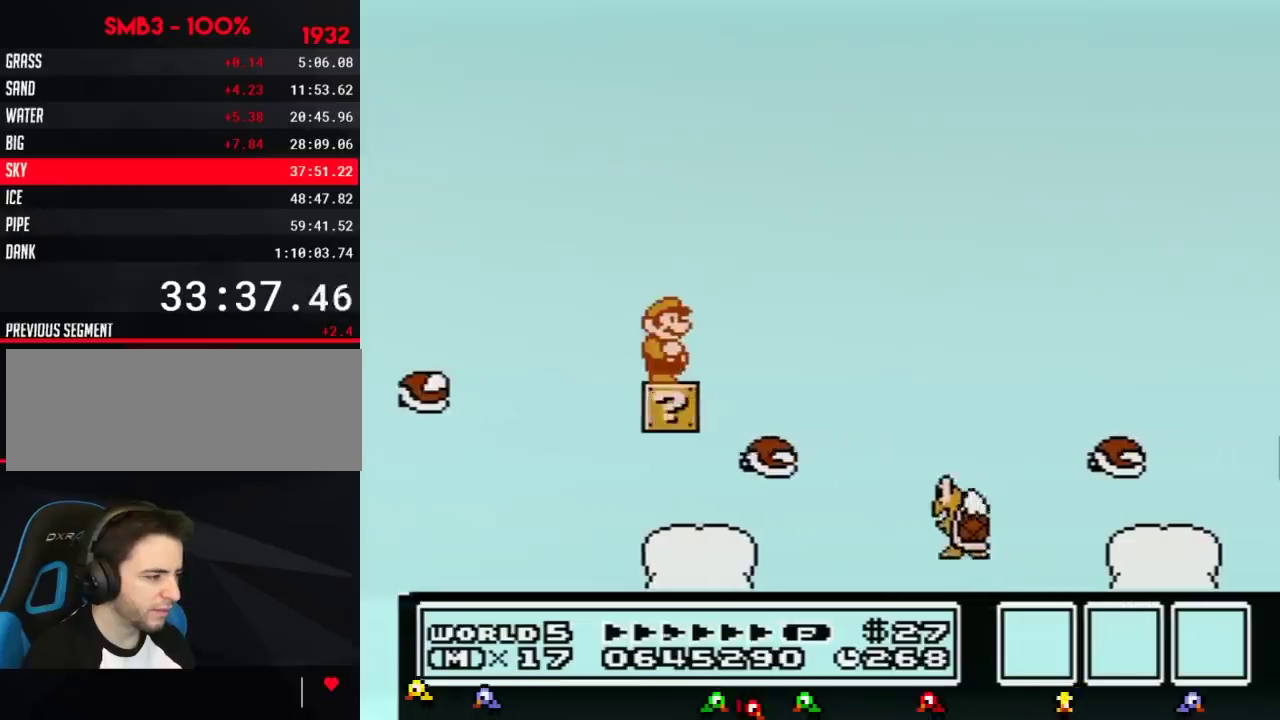
{"buttons": ["A", "B", "DPAD_RIGHT"], "events": [[251, "DPAD_RIGHT", "down"], [434, "A", "down"]]}
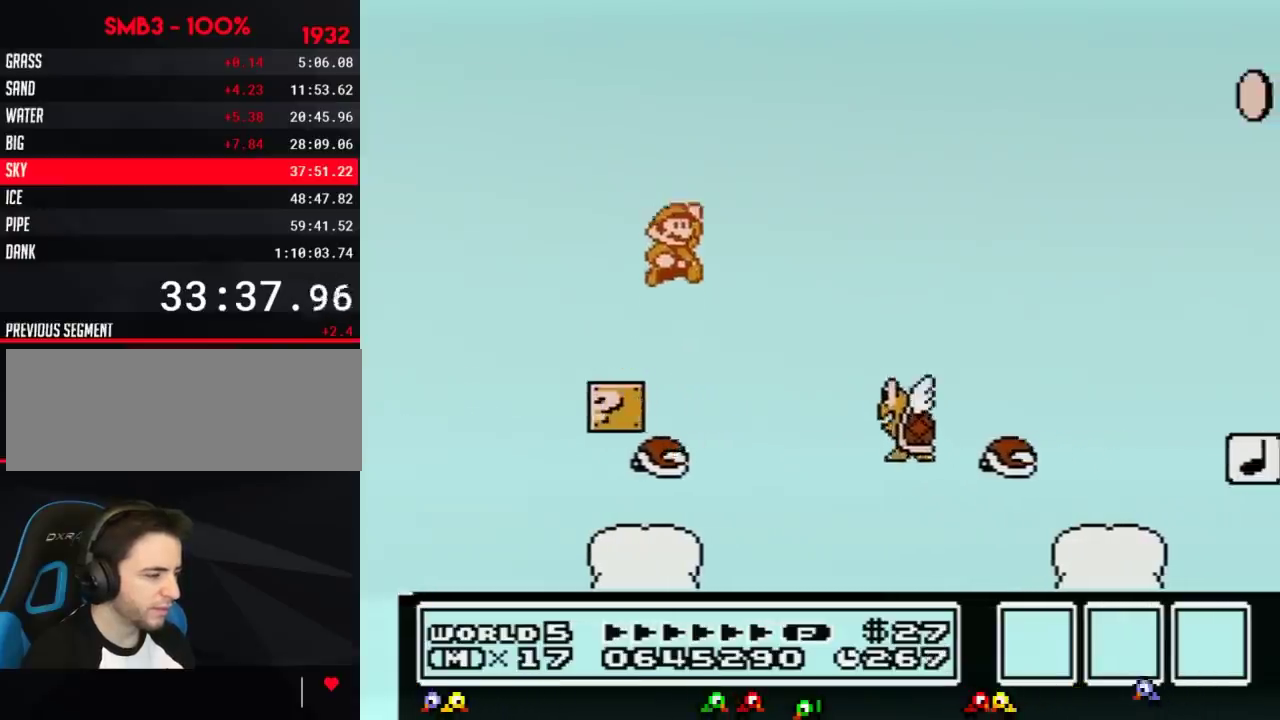
{"buttons": ["B", "DPAD_LEFT"], "events": [[217, "A", "up"], [434, "DPAD_RIGHT", "up"], [467, "DPAD_LEFT", "down"]]}
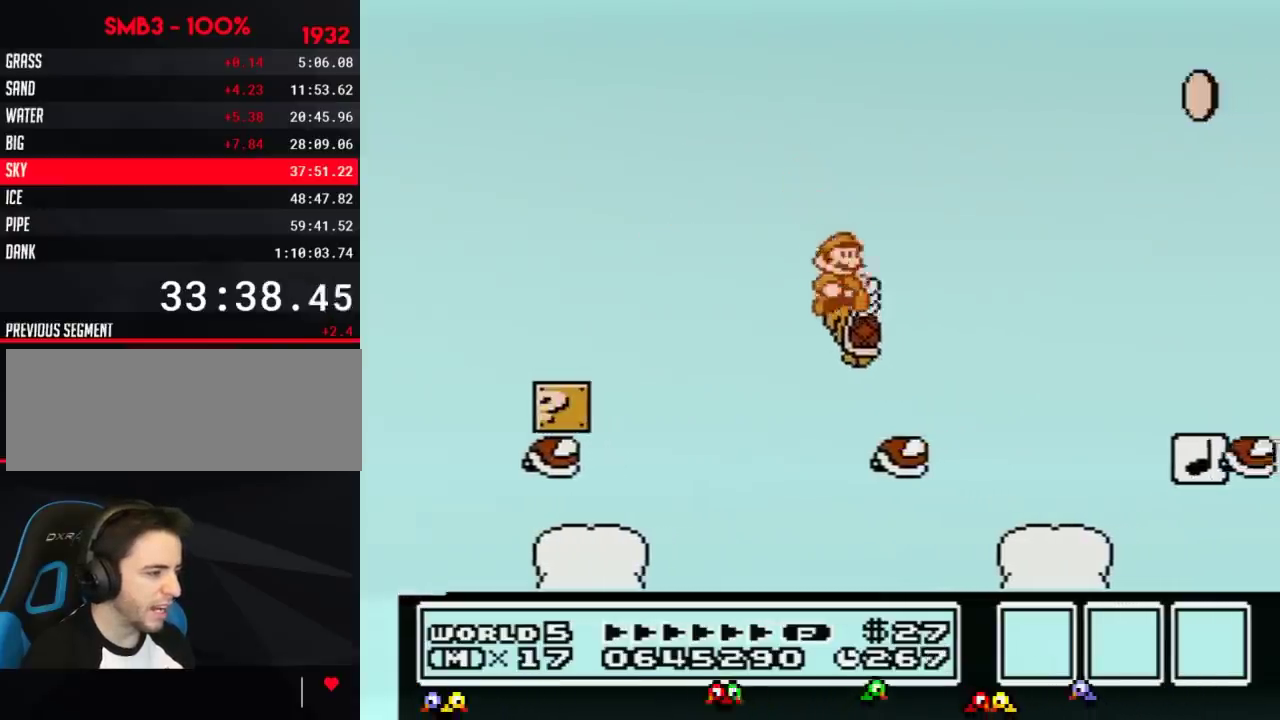
{"buttons": ["B"], "events": [[67, "DPAD_LEFT", "up"], [84, "A", "down"], [84, "DPAD_RIGHT", "down"], [434, "A", "up"], [467, "DPAD_RIGHT", "up"]]}
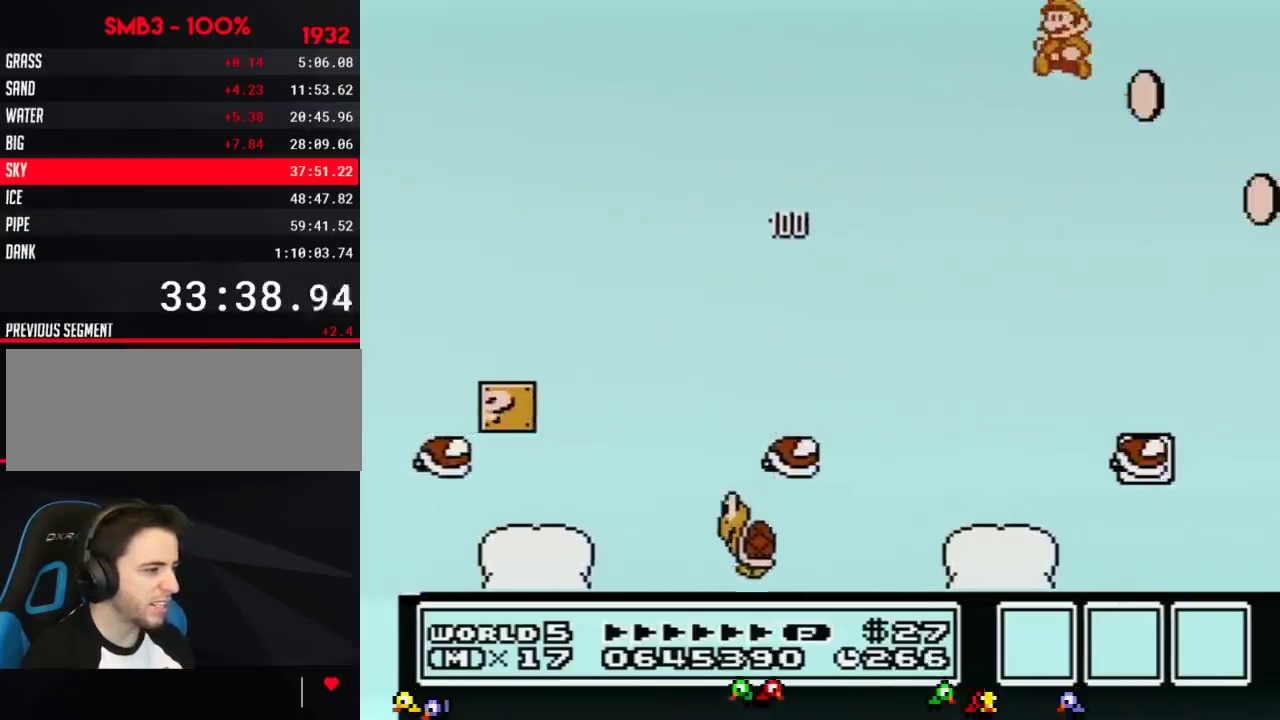
{"buttons": ["B", "DPAD_LEFT"], "events": [[67, "DPAD_LEFT", "down"]]}
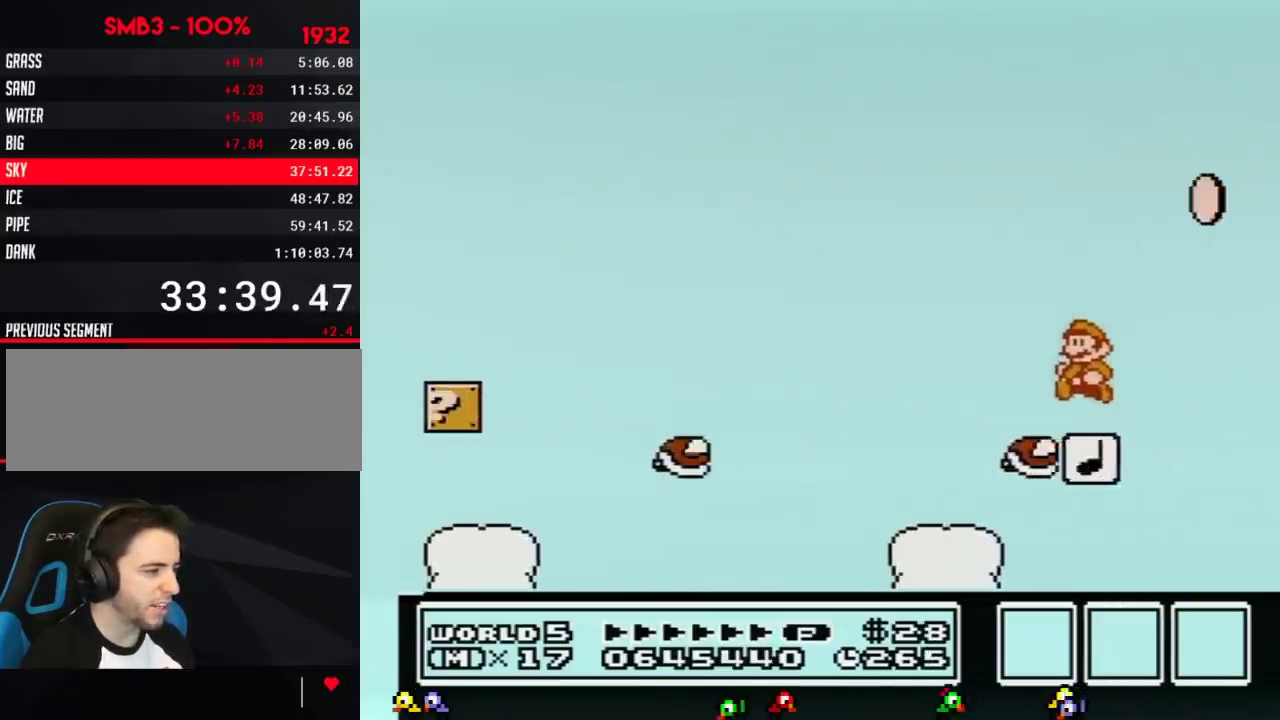
{"buttons": ["A", "B"], "events": [[67, "DPAD_LEFT", "up"], [117, "DPAD_RIGHT", "down"], [217, "A", "down"], [251, "DPAD_RIGHT", "up"], [317, "DPAD_LEFT", "down"], [501, "DPAD_LEFT", "up"]]}
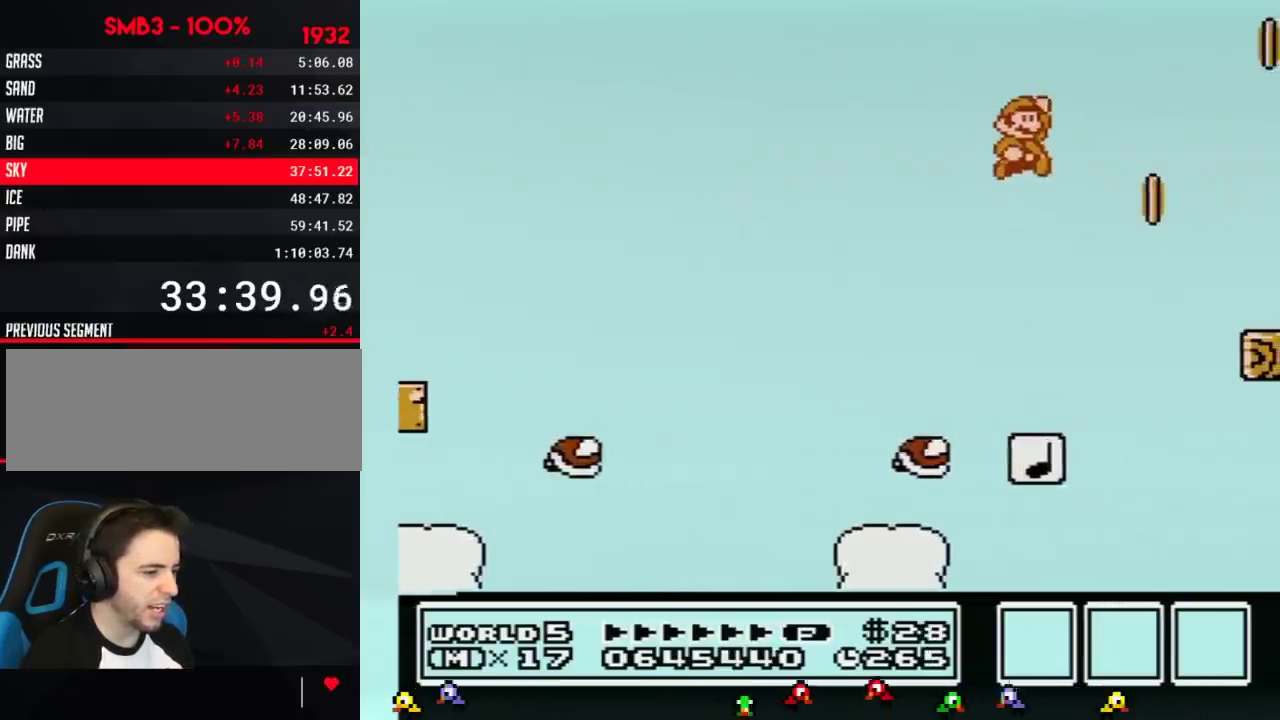
{"buttons": ["B", "DPAD_RIGHT"], "events": [[50, "DPAD_RIGHT", "down"], [150, "A", "up"], [183, "DPAD_RIGHT", "up"], [217, "DPAD_LEFT", "down"], [400, "DPAD_LEFT", "up"], [467, "DPAD_RIGHT", "down"]]}